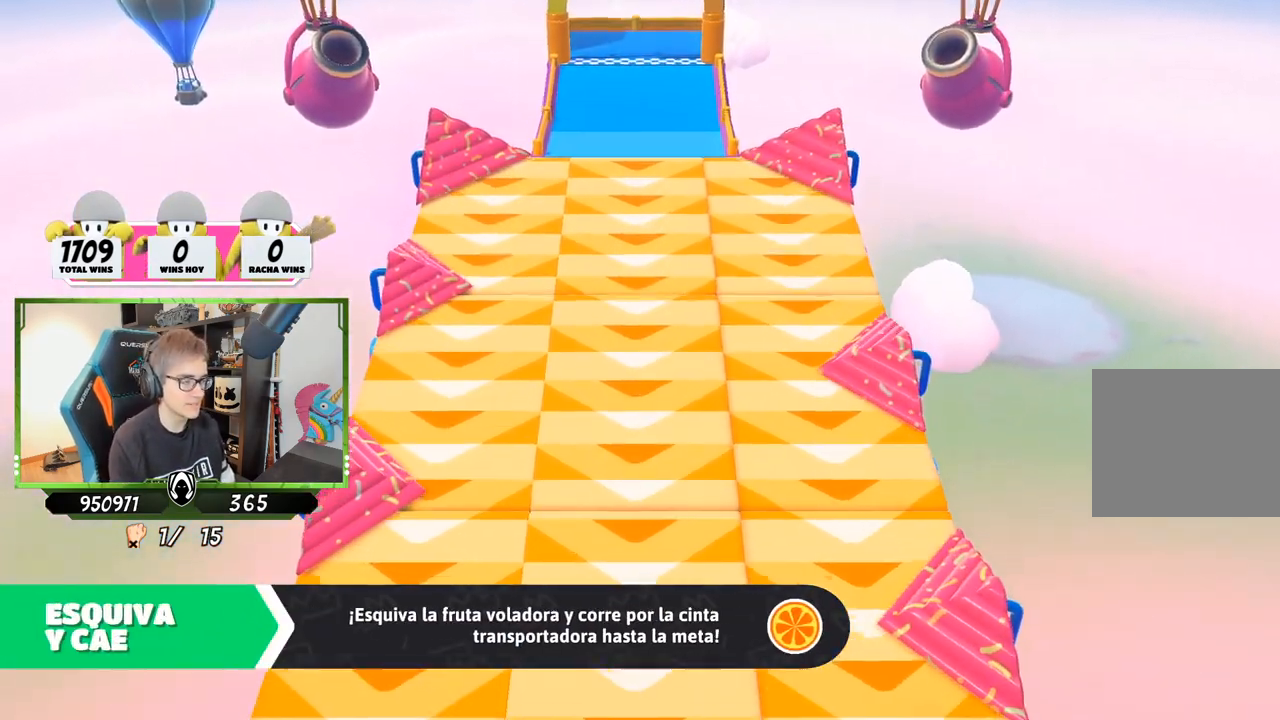
Gameplay with a controller (PlayStation layout); each line is a JSON object with the inputs held at the frame after it. "events" lists button and stick changes between this image and that frame as [ms after this image, input, new state], when the widget could be followed in between.
{"buttons": [], "left_stick": "up-right", "right_stick": "center", "events": [[450, "left_stick", "up-right"]]}
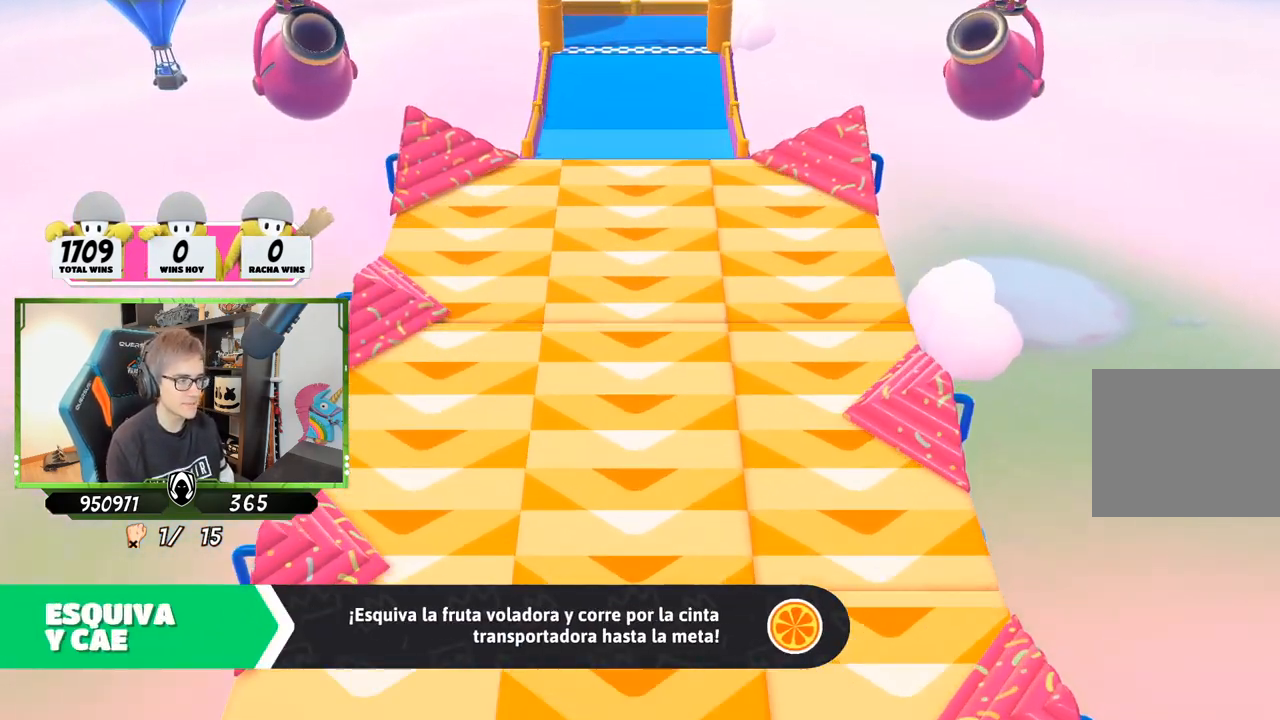
{"buttons": [], "left_stick": "up-right", "right_stick": "center", "events": []}
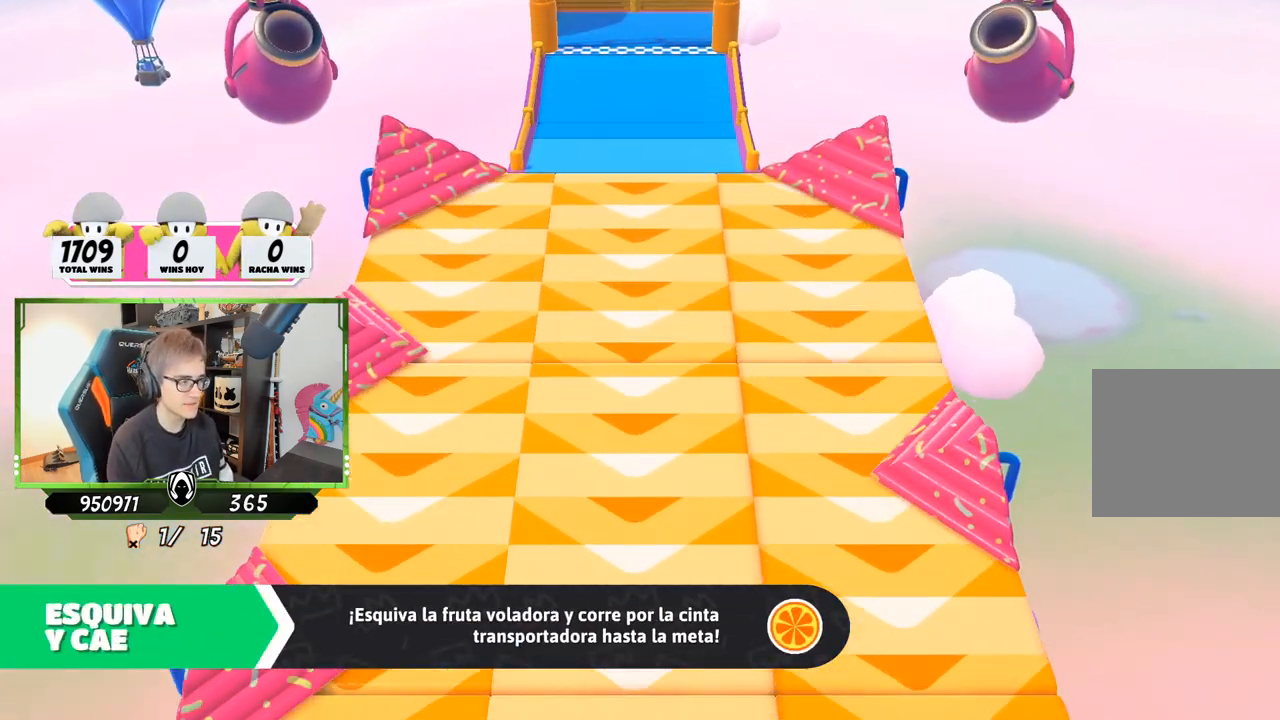
{"buttons": [], "left_stick": "up", "right_stick": "center", "events": [[450, "left_stick", "up"]]}
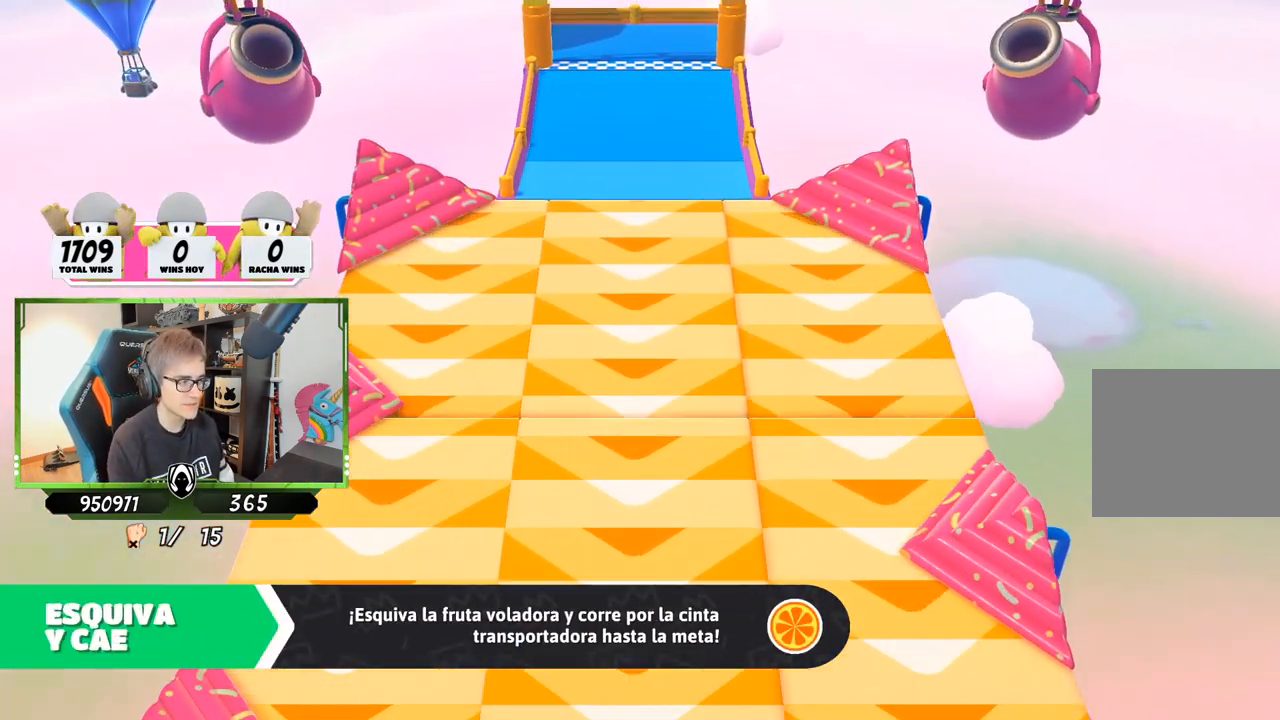
{"buttons": [], "left_stick": "up", "right_stick": "down-right", "events": [[500, "right_stick", "down-right"]]}
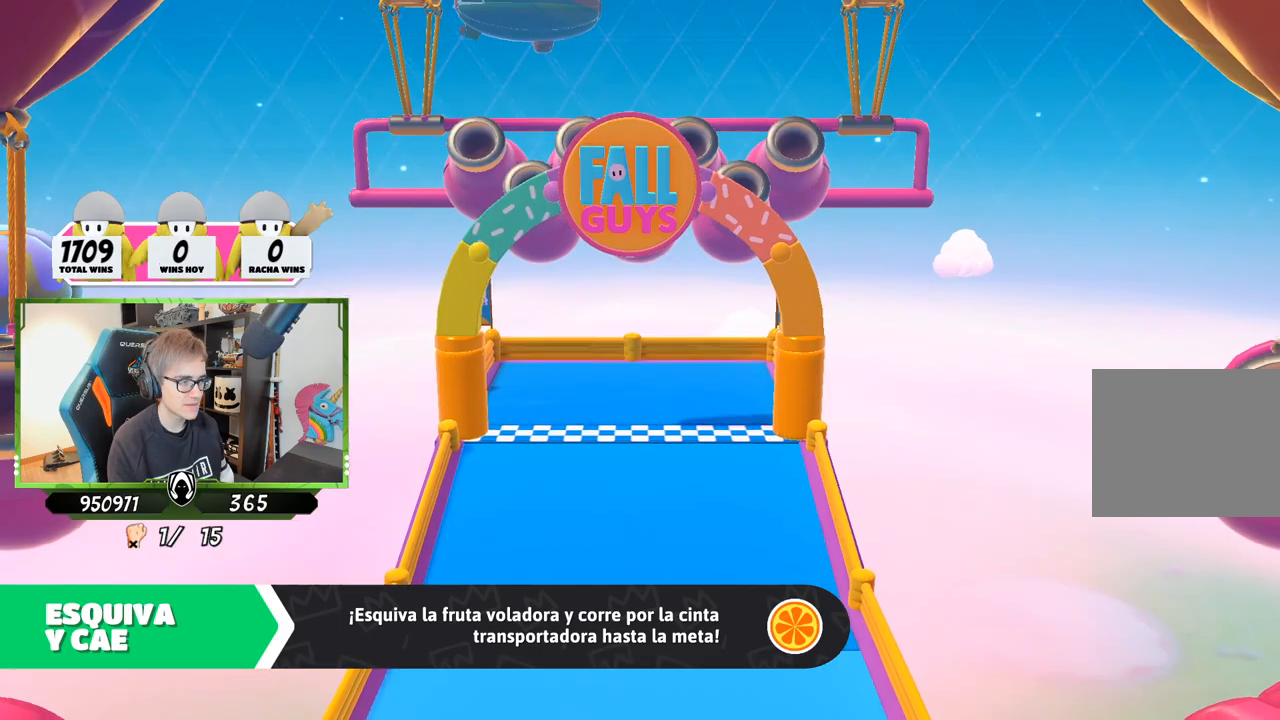
{"buttons": [], "left_stick": "up", "right_stick": "center", "events": [[17, "right_stick", "center"]]}
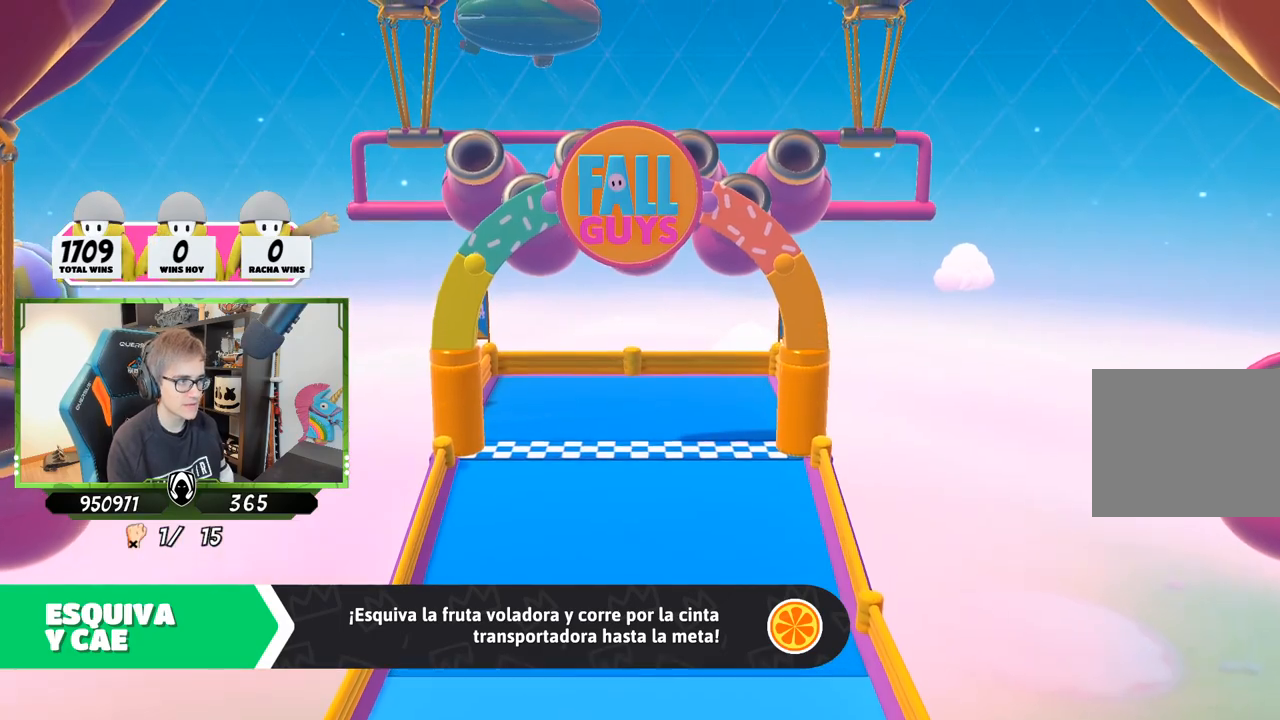
{"buttons": [], "left_stick": "up", "right_stick": "center", "events": []}
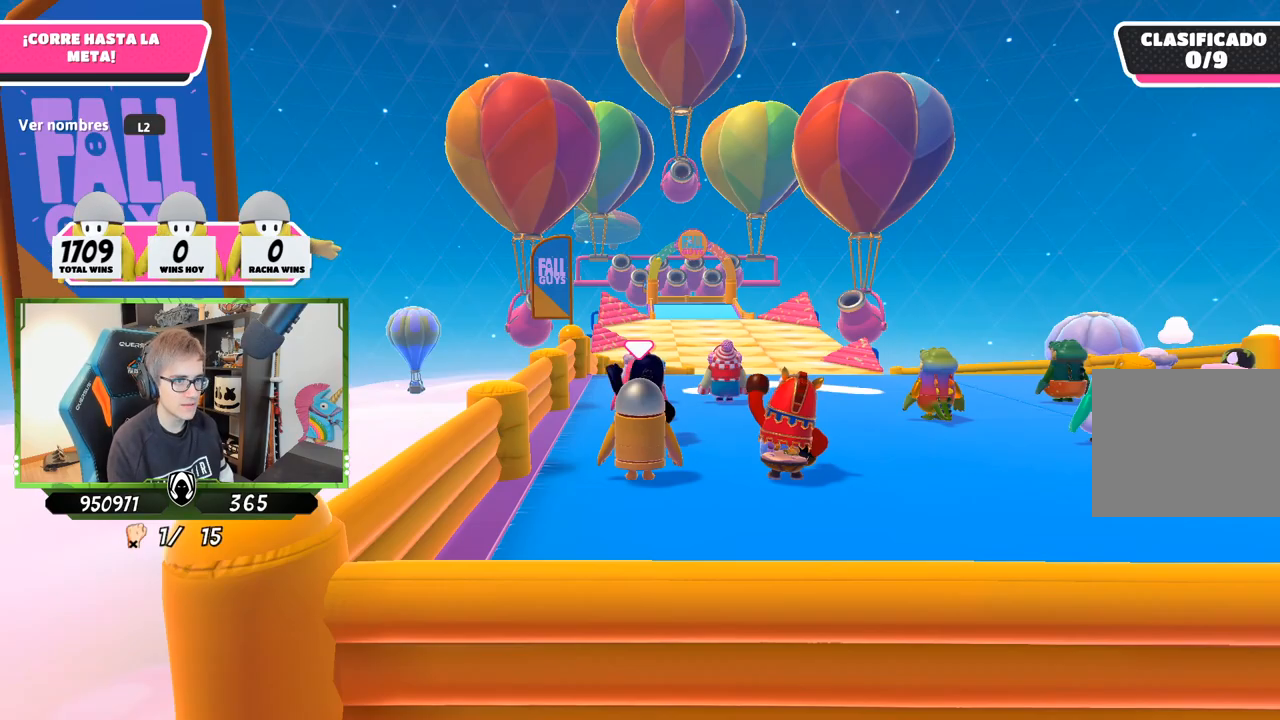
{"buttons": [], "left_stick": "up", "right_stick": "down-right", "events": [[450, "right_stick", "down-right"]]}
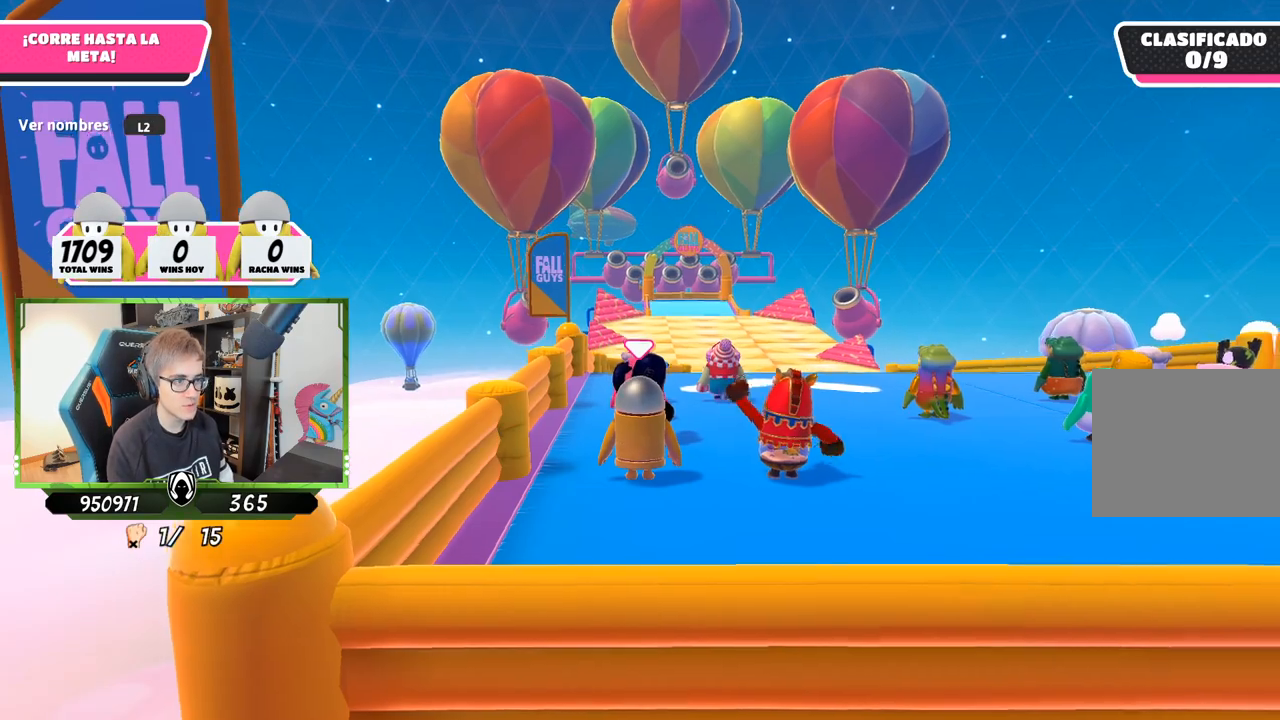
{"buttons": ["L2"], "left_stick": "up", "right_stick": "up-right", "events": [[417, "right_stick", "up-right"], [450, "L2", "down"]]}
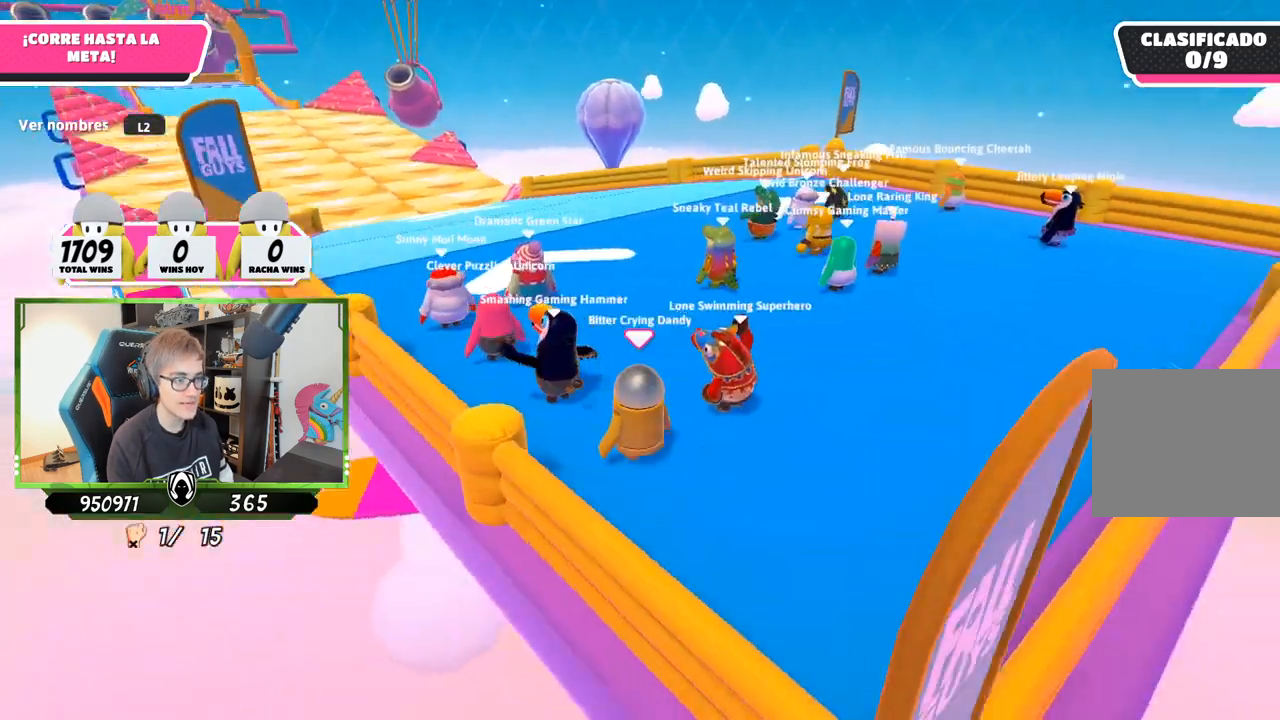
{"buttons": [], "left_stick": "up", "right_stick": "center", "events": [[50, "right_stick", "center"], [150, "L2", "up"], [183, "L2", "down"], [283, "right_stick", "down-right"], [350, "L2", "up"], [450, "right_stick", "center"]]}
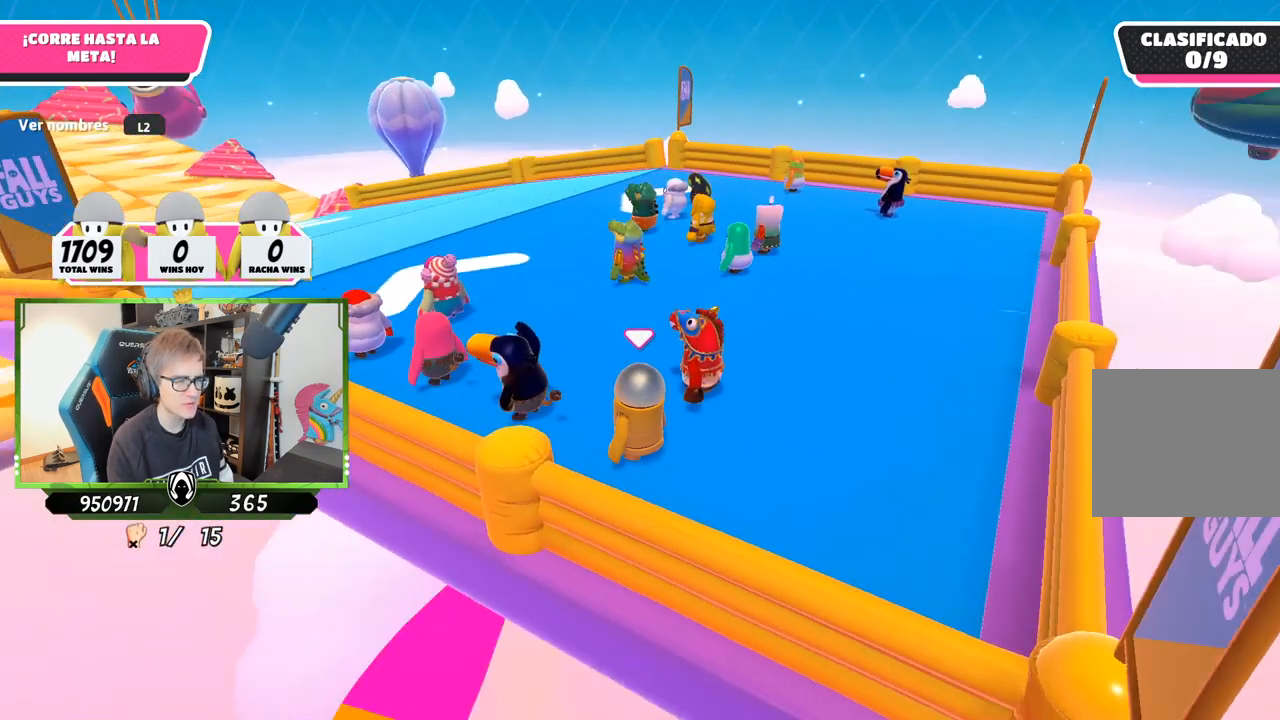
{"buttons": [], "left_stick": "up", "right_stick": "center", "events": [[83, "left_stick", "center"], [450, "left_stick", "up"]]}
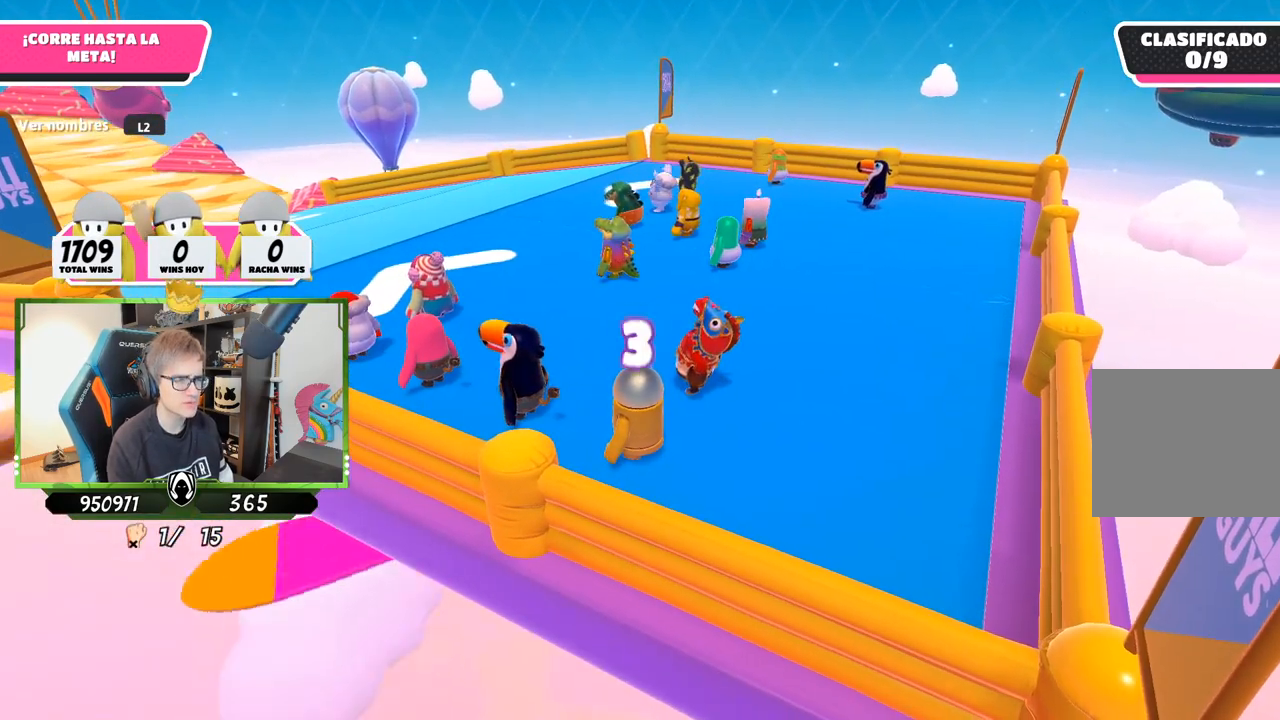
{"buttons": [], "left_stick": "center", "right_stick": "left", "events": [[17, "right_stick", "left"], [83, "right_stick", "up-left"], [250, "right_stick", "center"], [350, "left_stick", "center"], [383, "right_stick", "left"]]}
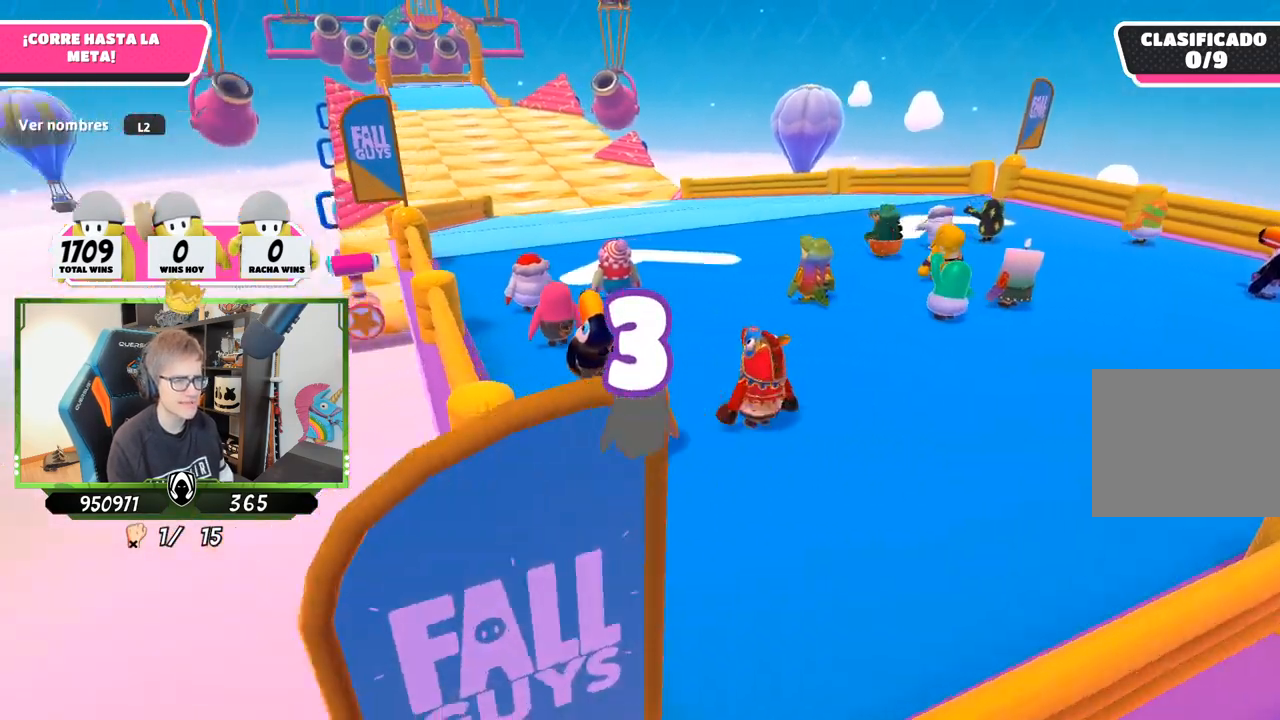
{"buttons": [], "left_stick": "up", "right_stick": "down-right", "events": [[117, "left_stick", "right"], [117, "right_stick", "center"], [350, "left_stick", "up"], [350, "right_stick", "down-right"]]}
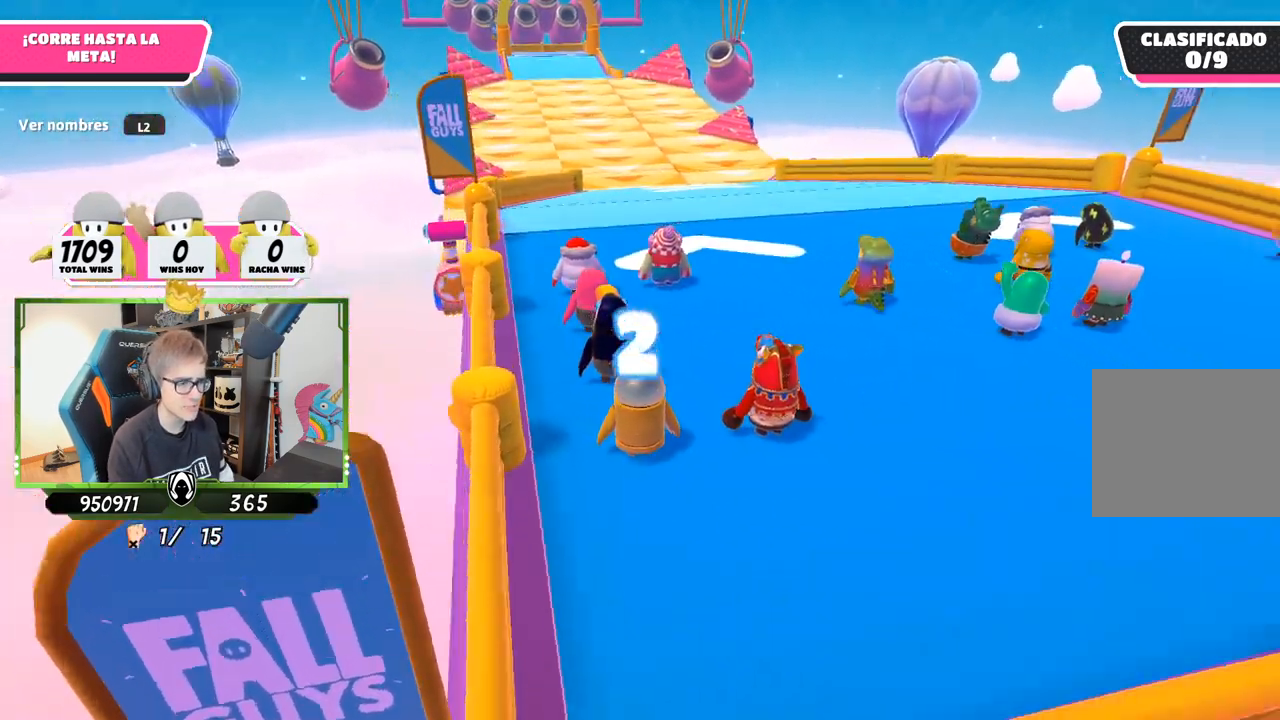
{"buttons": [], "left_stick": "up-left", "right_stick": "center", "events": [[50, "right_stick", "right"], [150, "left_stick", "right"], [217, "left_stick", "center"], [217, "right_stick", "center"], [317, "left_stick", "up-right"], [483, "left_stick", "up-left"]]}
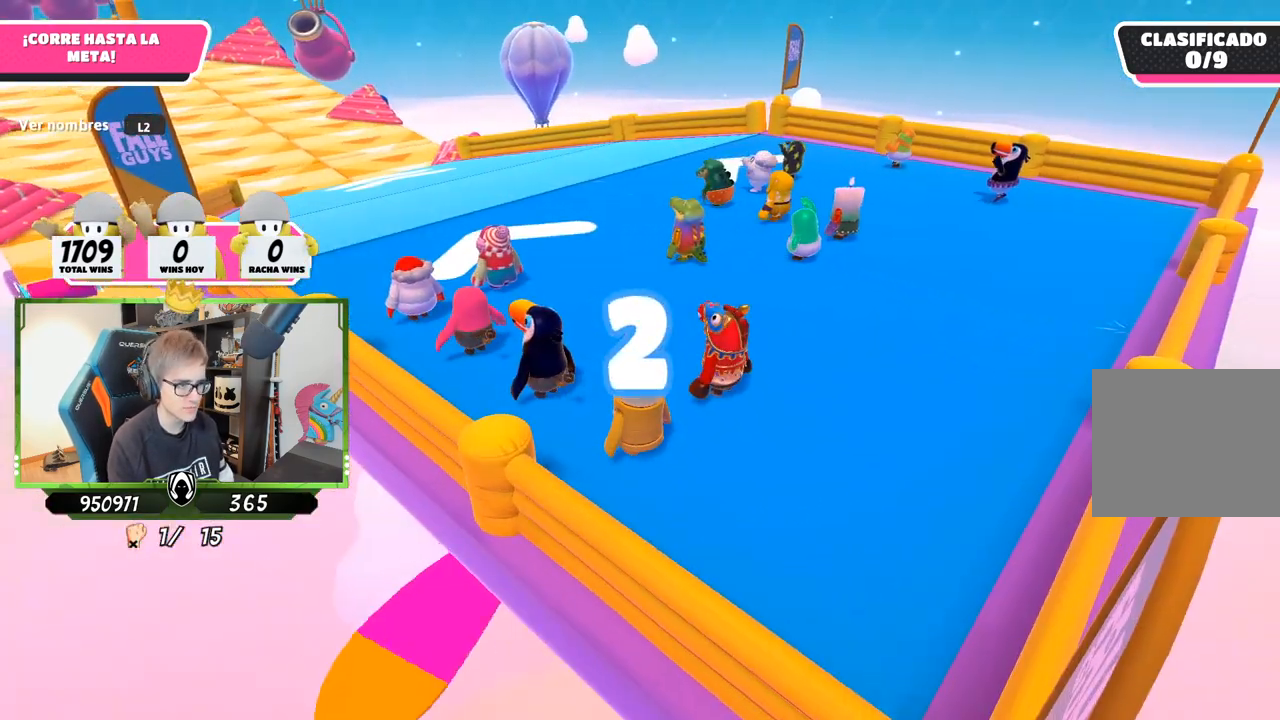
{"buttons": [], "left_stick": "up-left", "right_stick": "left", "events": [[83, "left_stick", "center"], [150, "right_stick", "up"], [250, "right_stick", "center"], [283, "left_stick", "up"], [417, "right_stick", "left"], [433, "left_stick", "up-left"]]}
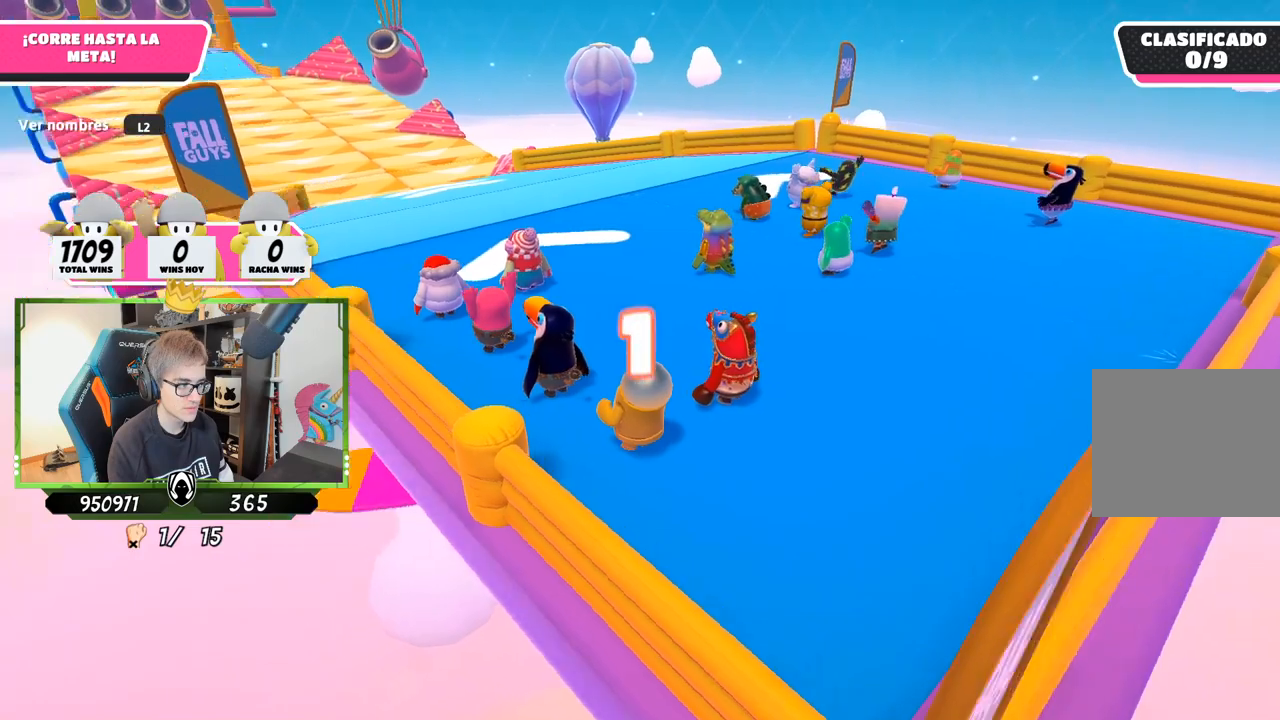
{"buttons": [], "left_stick": "up", "right_stick": "center", "events": [[50, "left_stick", "up"], [83, "right_stick", "center"], [217, "left_stick", "up-left"], [317, "left_stick", "up"]]}
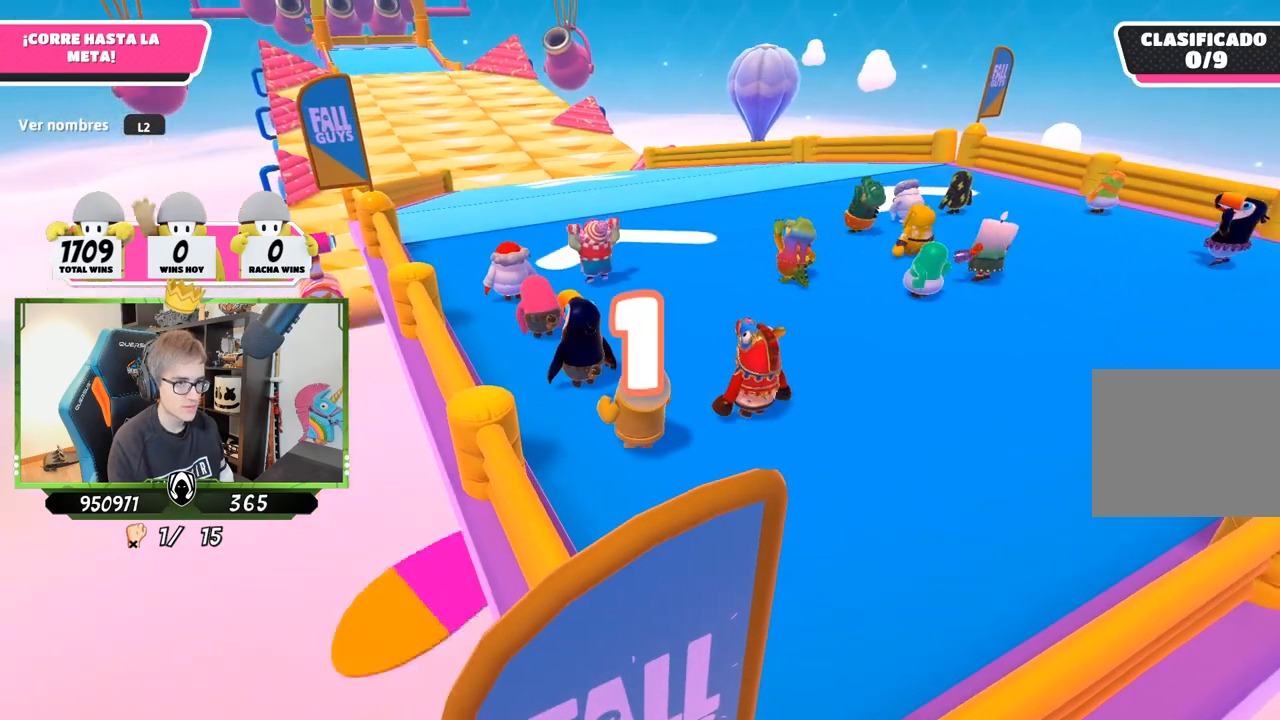
{"buttons": [], "left_stick": "up", "right_stick": "center", "events": [[367, "right_stick", "left"], [417, "right_stick", "center"]]}
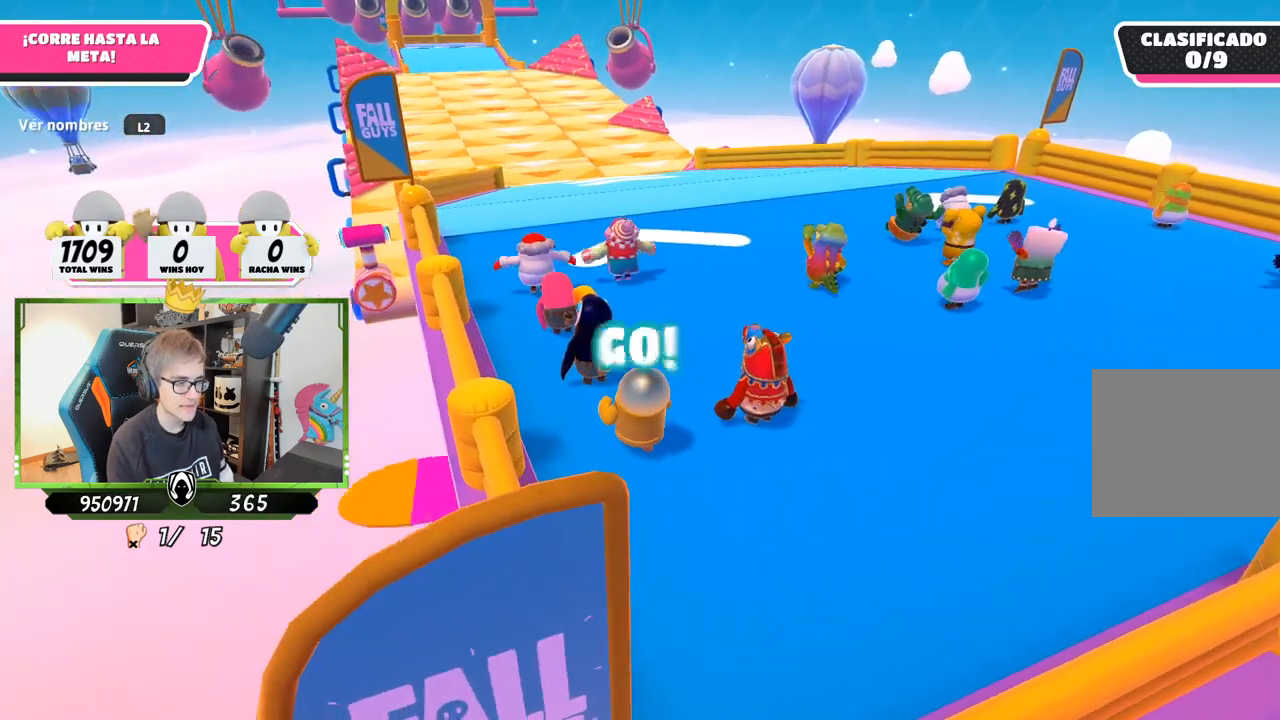
{"buttons": [], "left_stick": "up", "right_stick": "center", "events": [[150, "right_stick", "down"], [350, "right_stick", "center"]]}
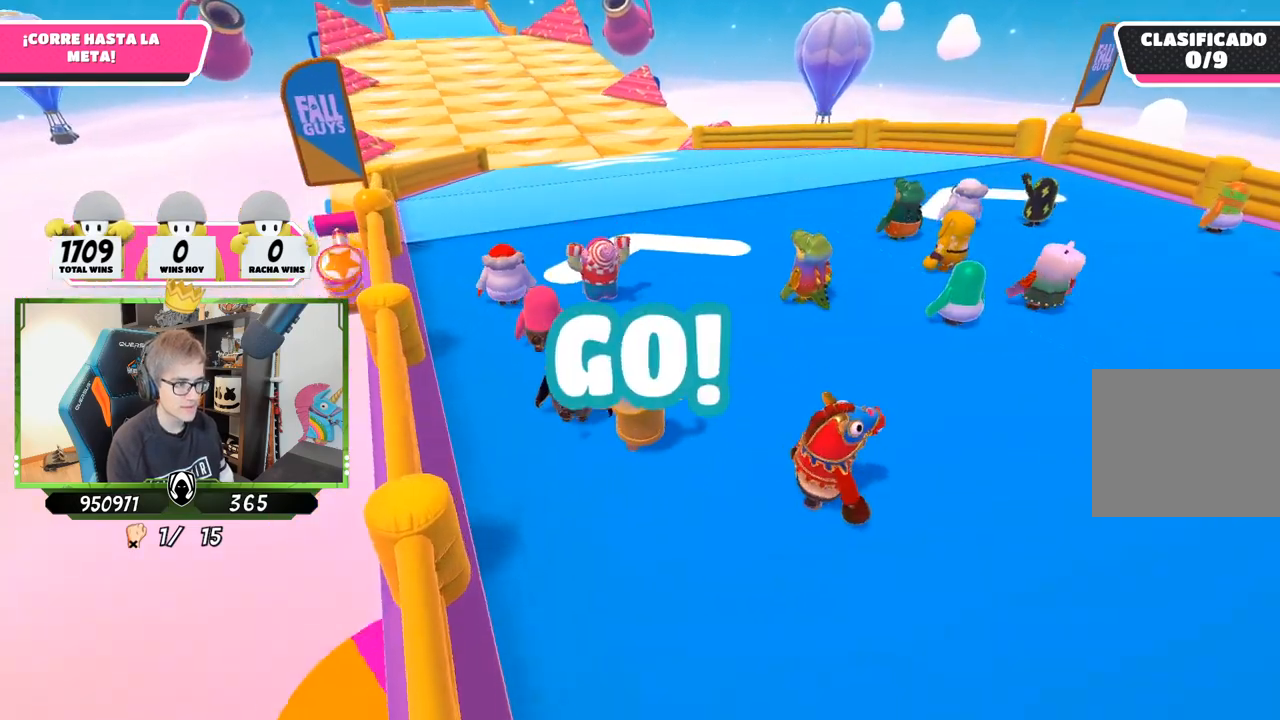
{"buttons": [], "left_stick": "up", "right_stick": "down-left", "events": [[50, "CROSS", "down"], [183, "CROSS", "up"], [317, "right_stick", "down-left"]]}
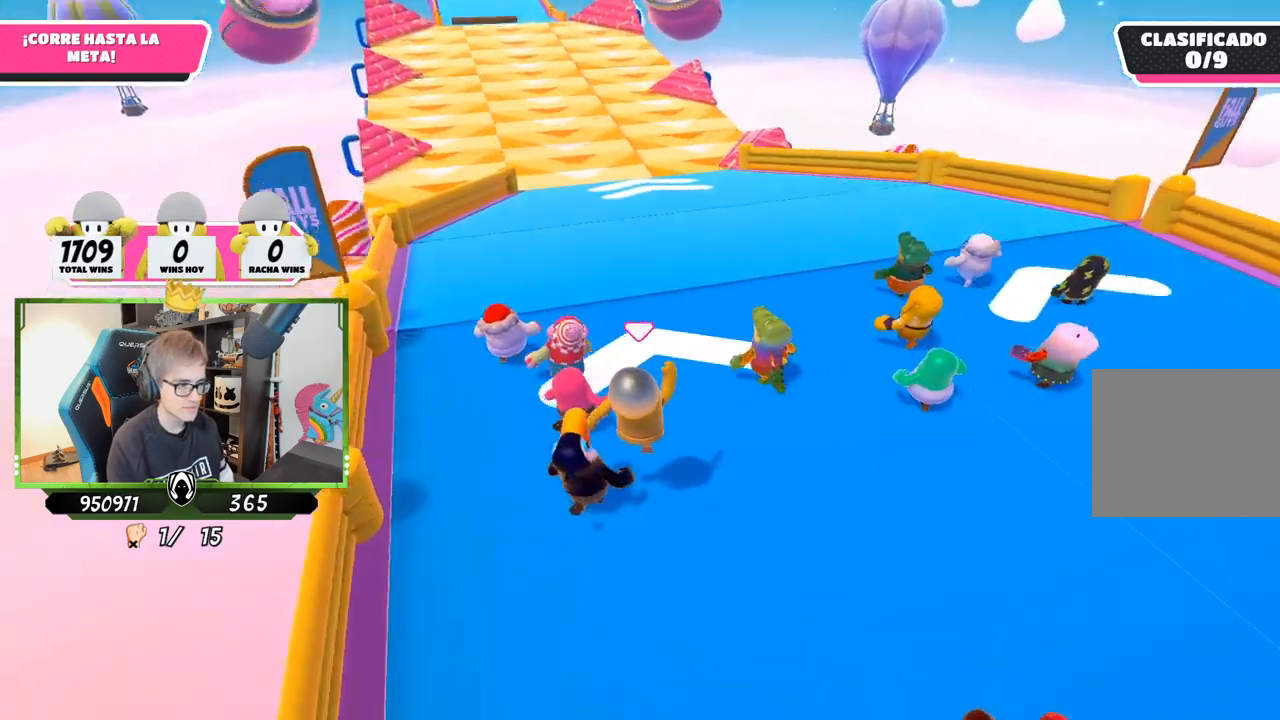
{"buttons": [], "left_stick": "up", "right_stick": "up", "events": [[50, "right_stick", "center"], [450, "right_stick", "up"]]}
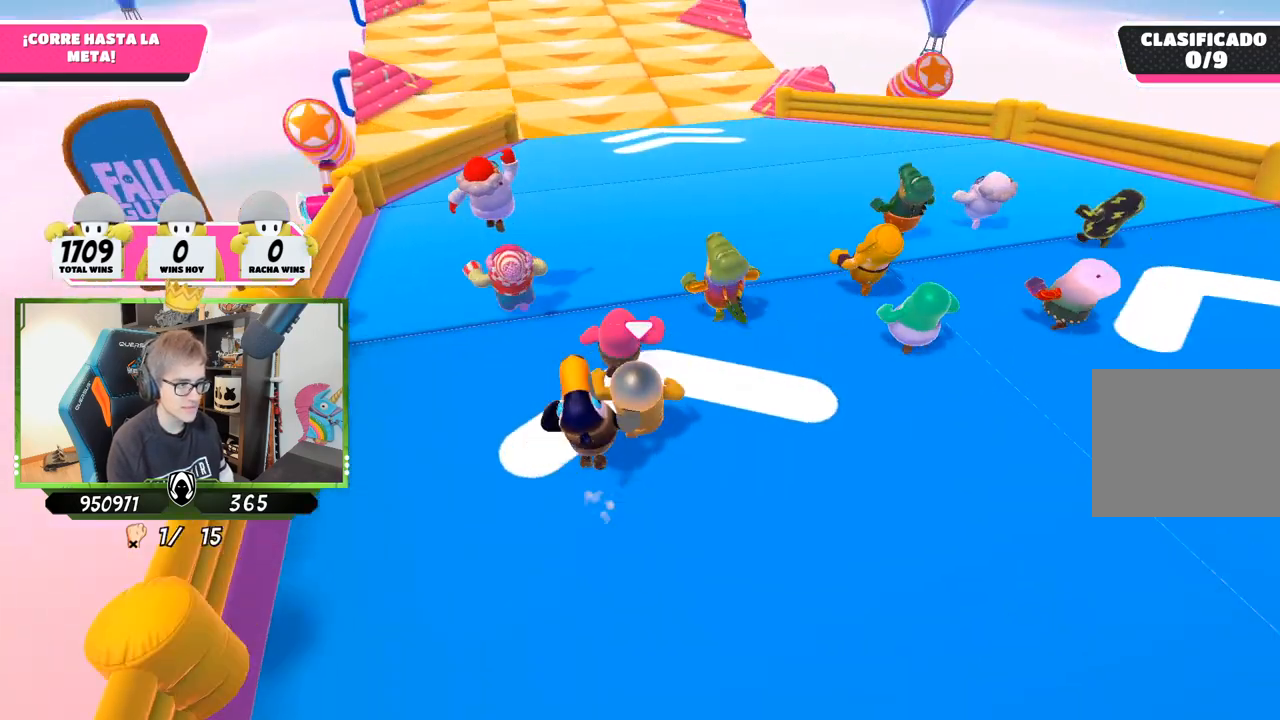
{"buttons": [], "left_stick": "up", "right_stick": "center", "events": [[117, "right_stick", "center"], [283, "right_stick", "up-left"], [450, "right_stick", "center"]]}
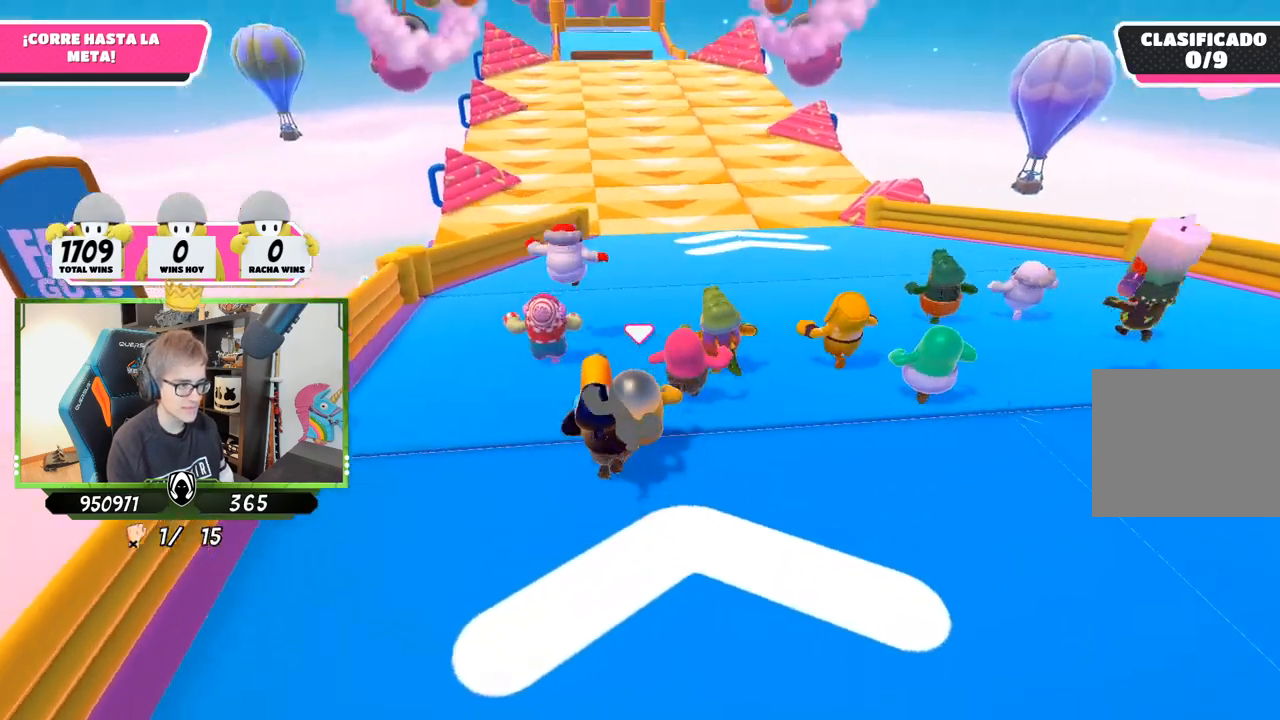
{"buttons": [], "left_stick": "up", "right_stick": "down", "events": [[83, "right_stick", "down"], [250, "right_stick", "center"], [417, "right_stick", "down"]]}
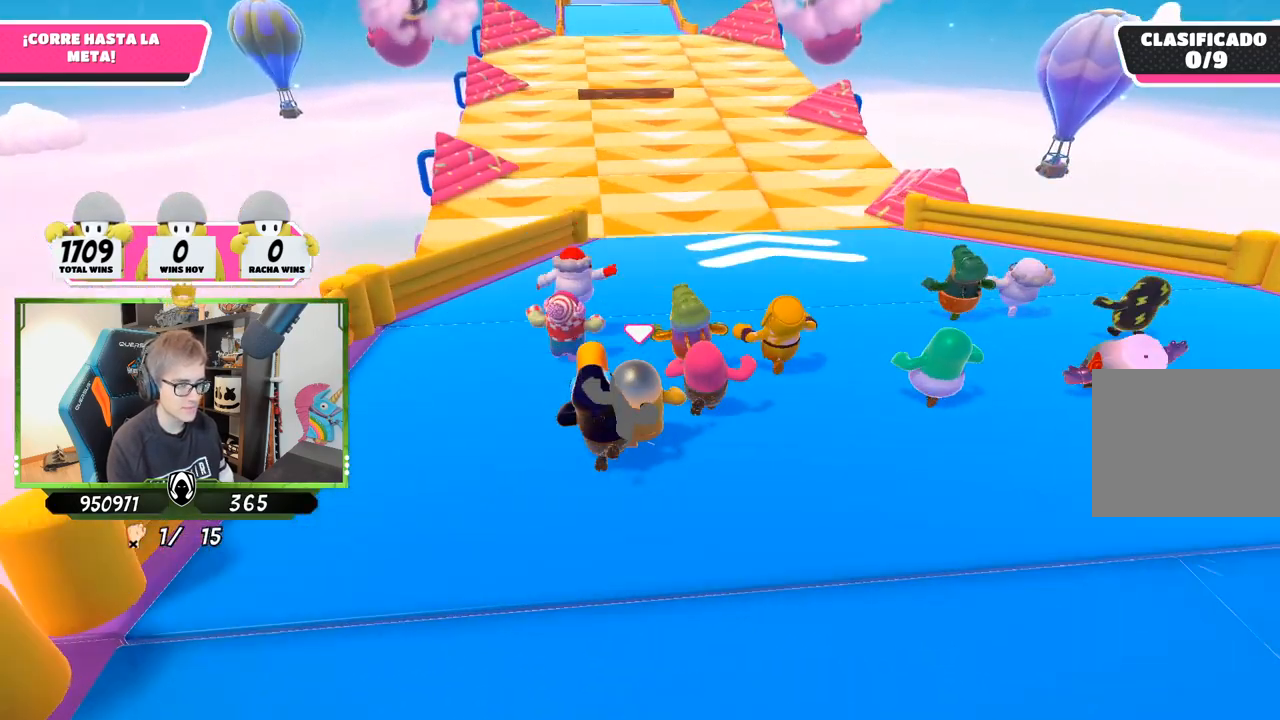
{"buttons": [], "left_stick": "up", "right_stick": "center", "events": [[83, "right_stick", "center"]]}
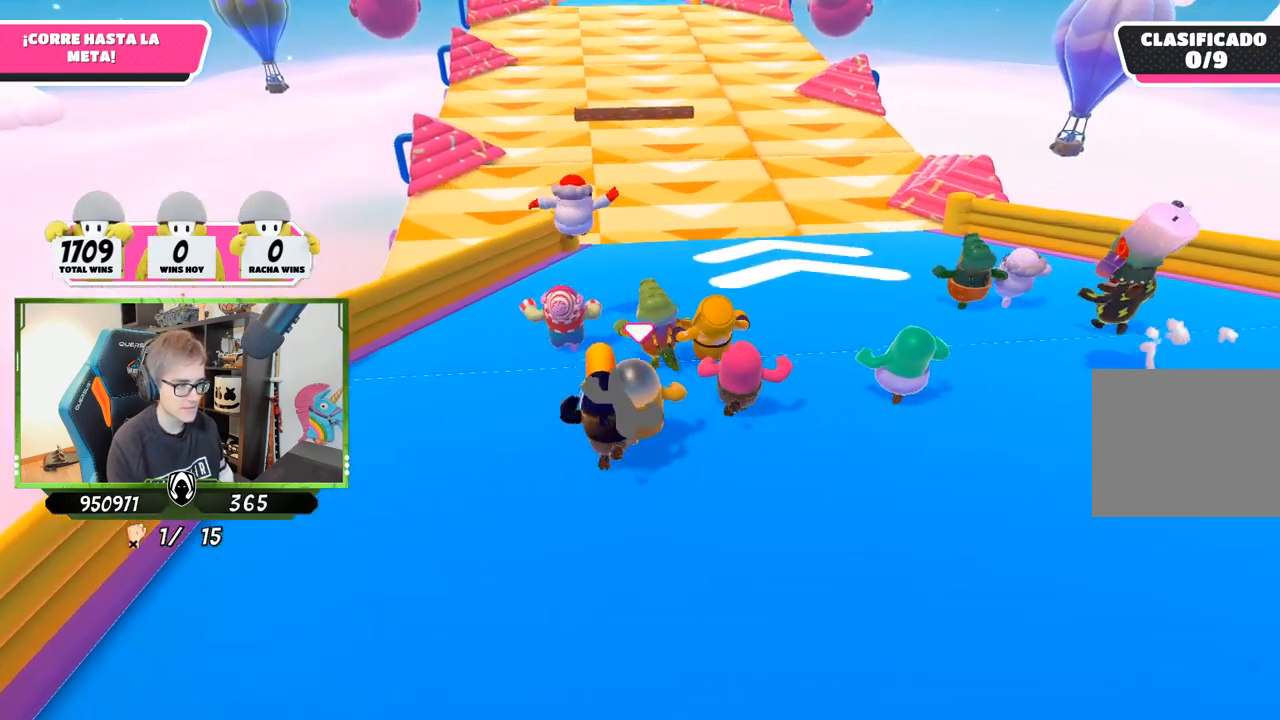
{"buttons": [], "left_stick": "up", "right_stick": "up-left", "events": [[383, "right_stick", "up-left"]]}
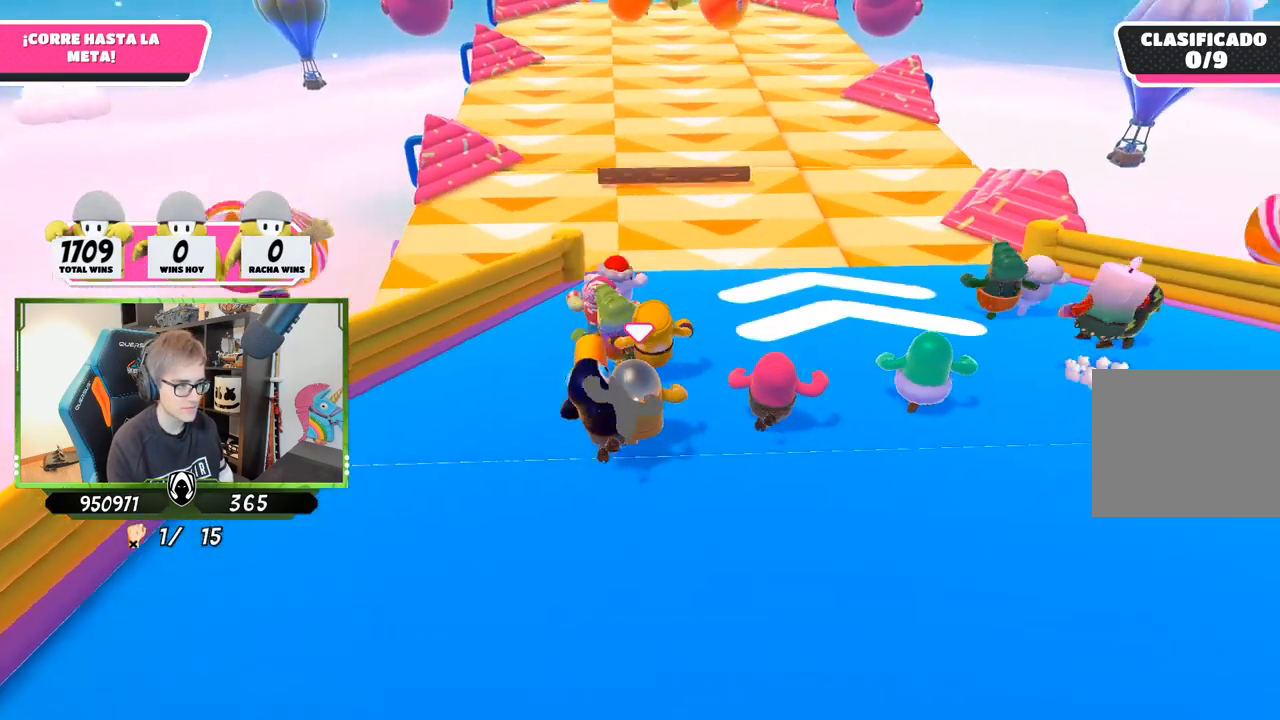
{"buttons": [], "left_stick": "up", "right_stick": "center", "events": [[50, "right_stick", "center"]]}